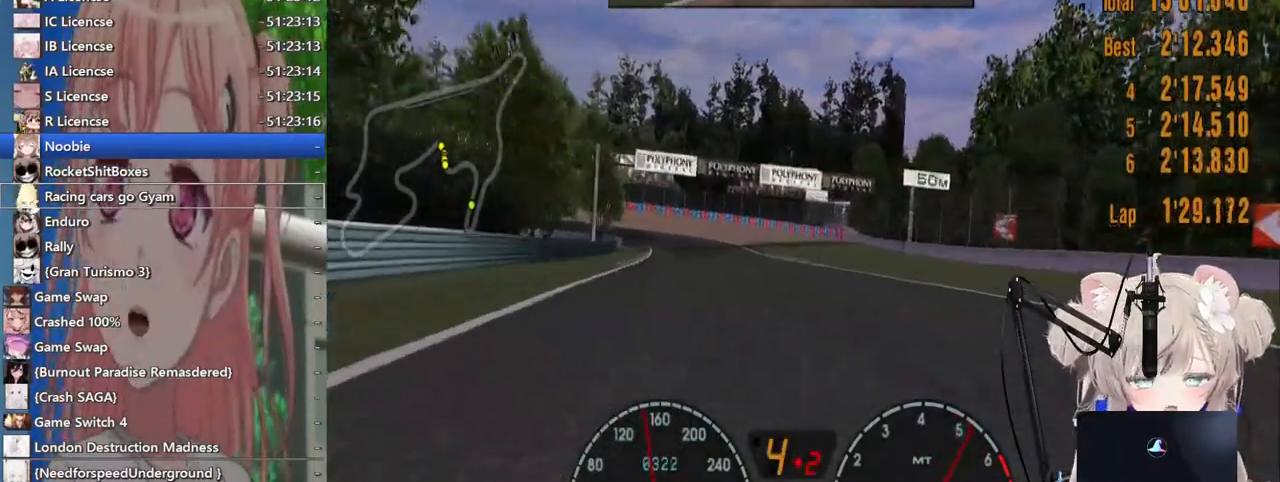
Gameplay with a controller (PlayStation layout); each line is a JSON object with the inputs held at the frame after it. "events" lists button and stick changes between this image and that frame as [ms after this image, input, new state], when the widget could be followed in between. Not read: L1 R1.
{"buttons": ["R2"], "left_stick": "center", "right_stick": "center", "events": []}
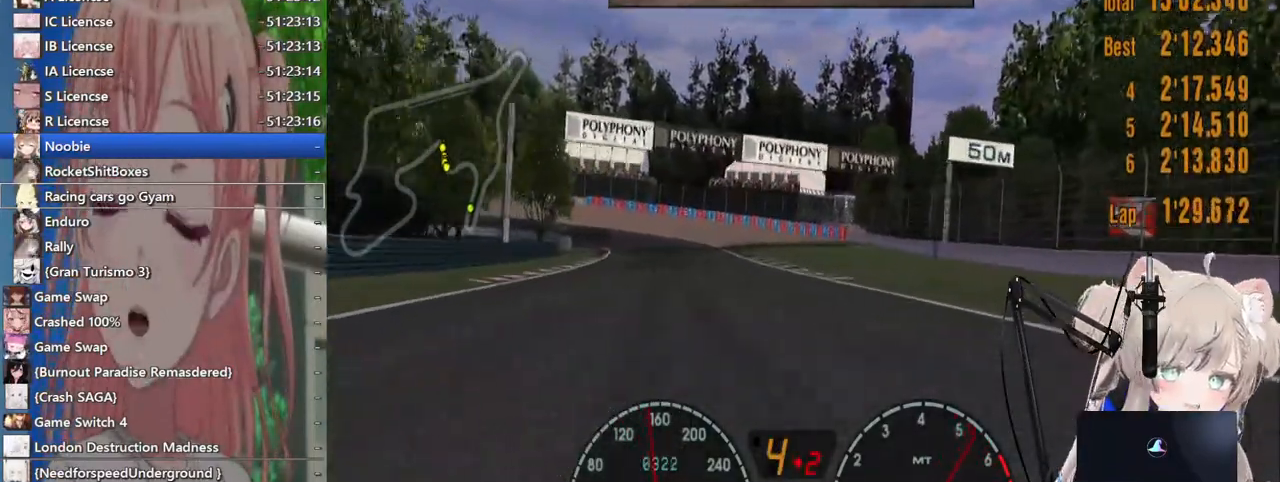
{"buttons": ["R2"], "left_stick": "left", "right_stick": "center", "events": [[467, "left_stick", "left"]]}
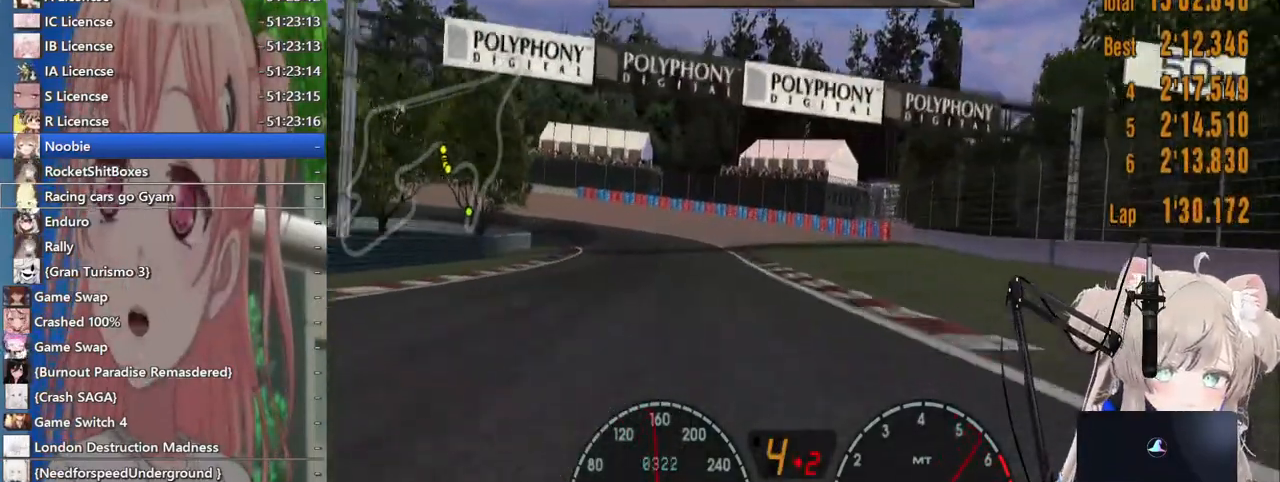
{"buttons": ["L2"], "left_stick": "center", "right_stick": "center", "events": [[367, "R2", "up"], [400, "L2", "down"], [500, "left_stick", "center"]]}
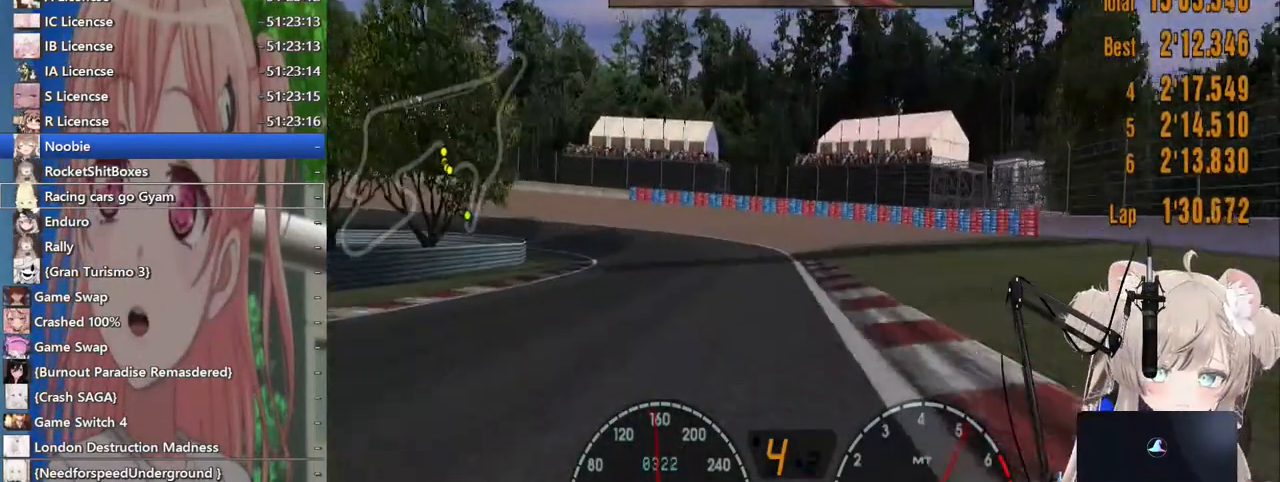
{"buttons": [], "left_stick": "left", "right_stick": "center", "events": [[67, "SQUARE", "down"], [167, "L2", "up"], [167, "left_stick", "left"], [217, "SQUARE", "up"]]}
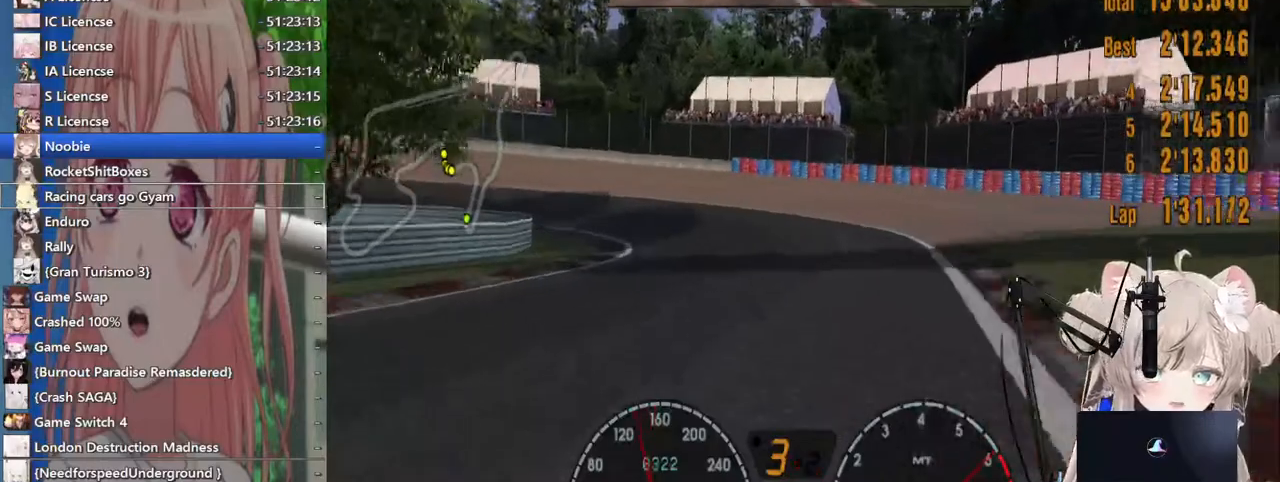
{"buttons": ["SQUARE"], "left_stick": "left", "right_stick": "center", "events": [[17, "L2", "down"], [383, "L2", "up"], [383, "SQUARE", "down"]]}
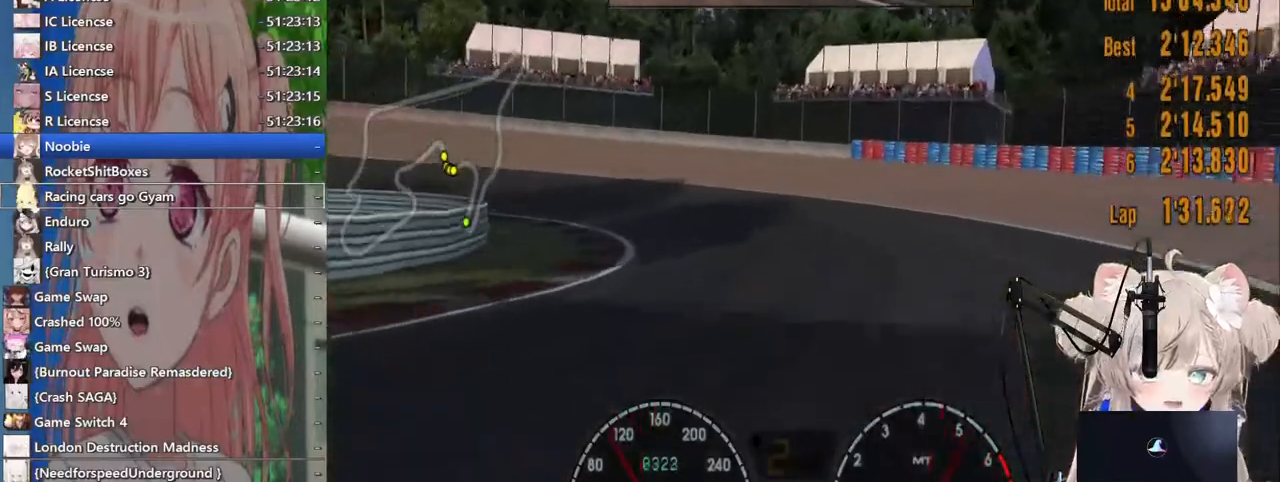
{"buttons": [], "left_stick": "left", "right_stick": "center", "events": [[33, "SQUARE", "up"], [83, "L2", "down"], [267, "L2", "up"]]}
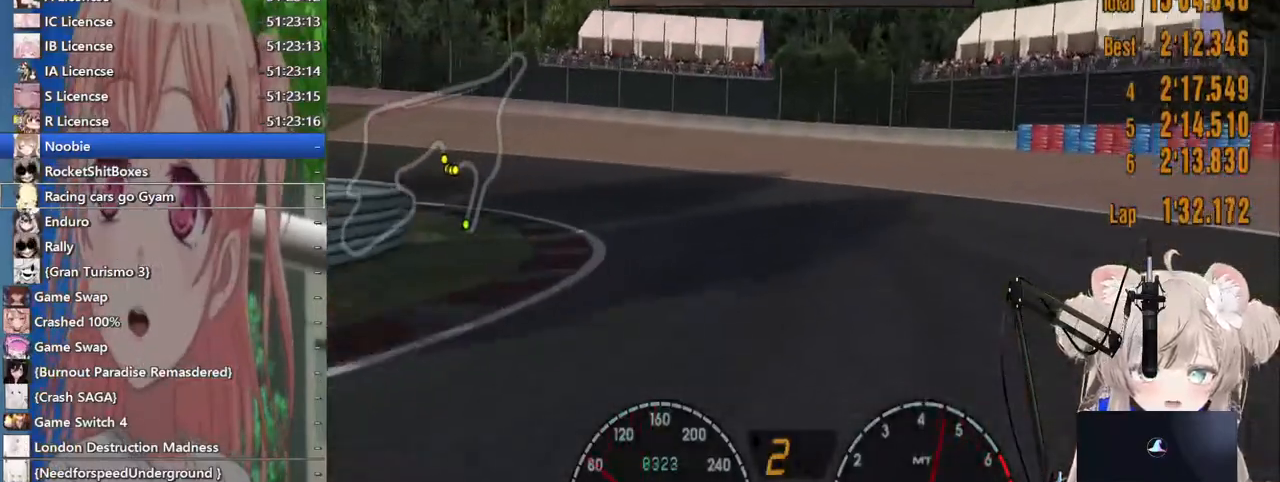
{"buttons": [], "left_stick": "left", "right_stick": "center", "events": [[100, "R2", "down"], [267, "R2", "up"]]}
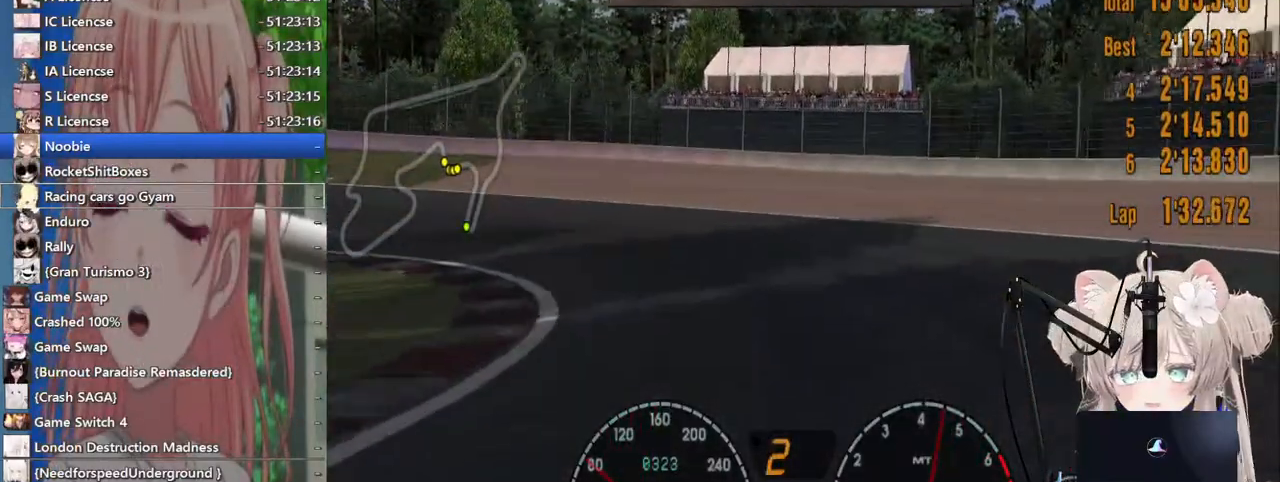
{"buttons": [], "left_stick": "left", "right_stick": "center", "events": []}
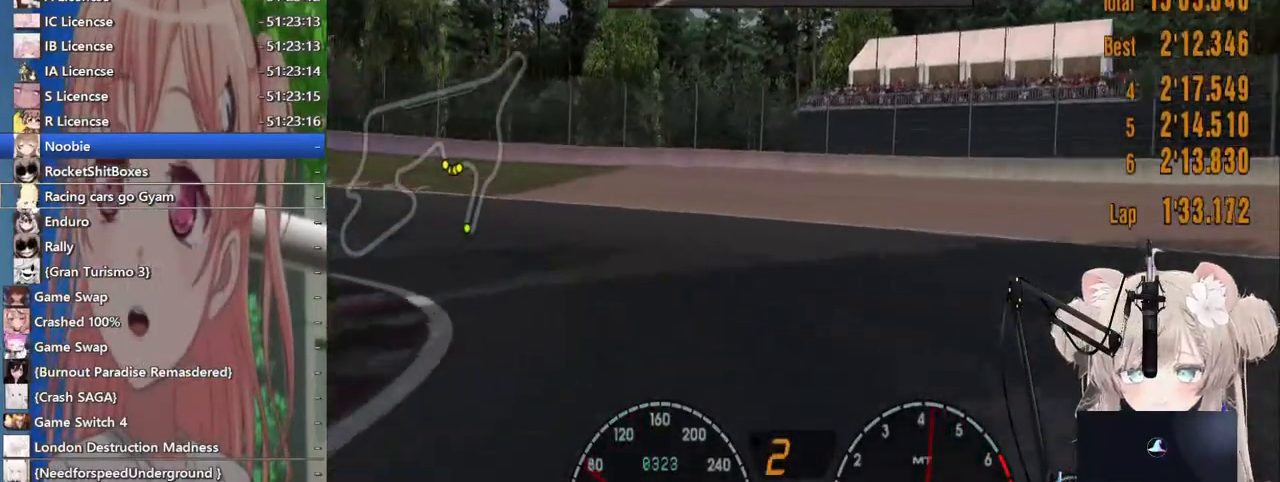
{"buttons": ["R2"], "left_stick": "left", "right_stick": "center", "events": [[167, "L2", "down"], [217, "L2", "up"], [400, "R2", "down"]]}
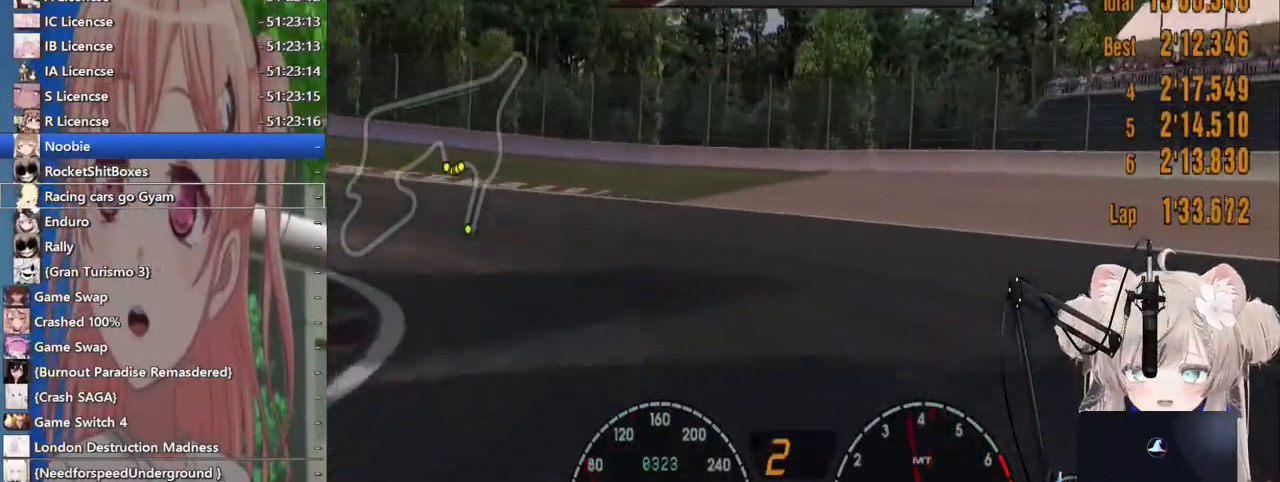
{"buttons": ["R2"], "left_stick": "left", "right_stick": "center", "events": []}
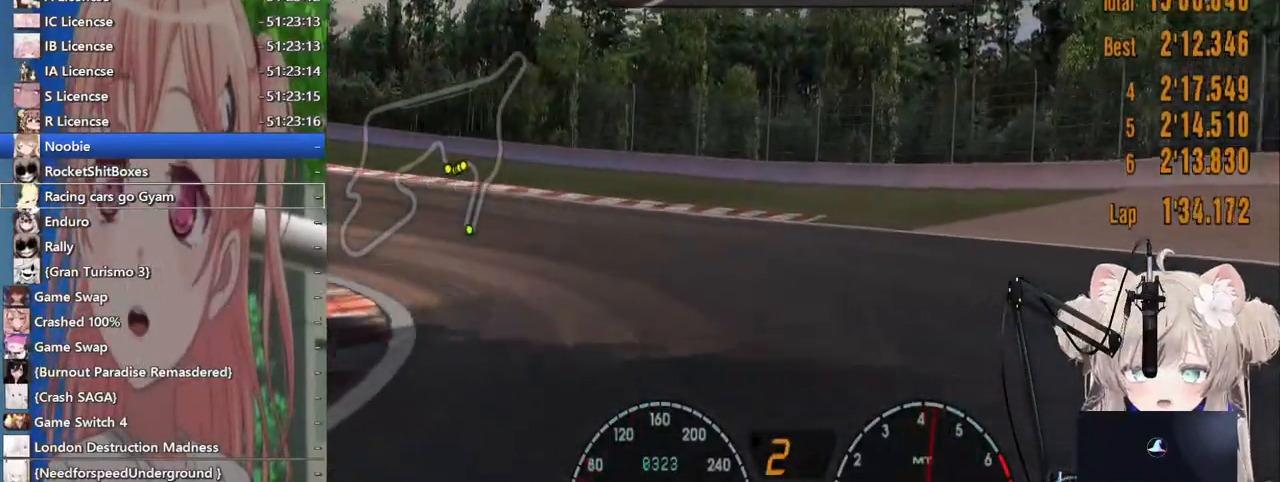
{"buttons": ["R2"], "left_stick": "left", "right_stick": "center", "events": [[183, "SQUARE", "down"], [317, "SQUARE", "up"]]}
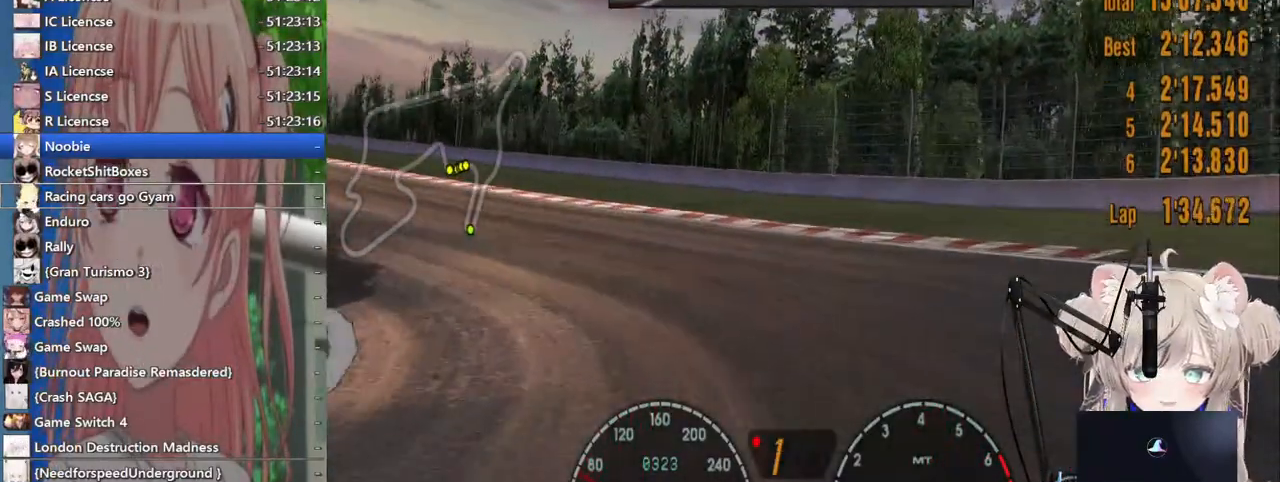
{"buttons": ["R2"], "left_stick": "left", "right_stick": "center", "events": []}
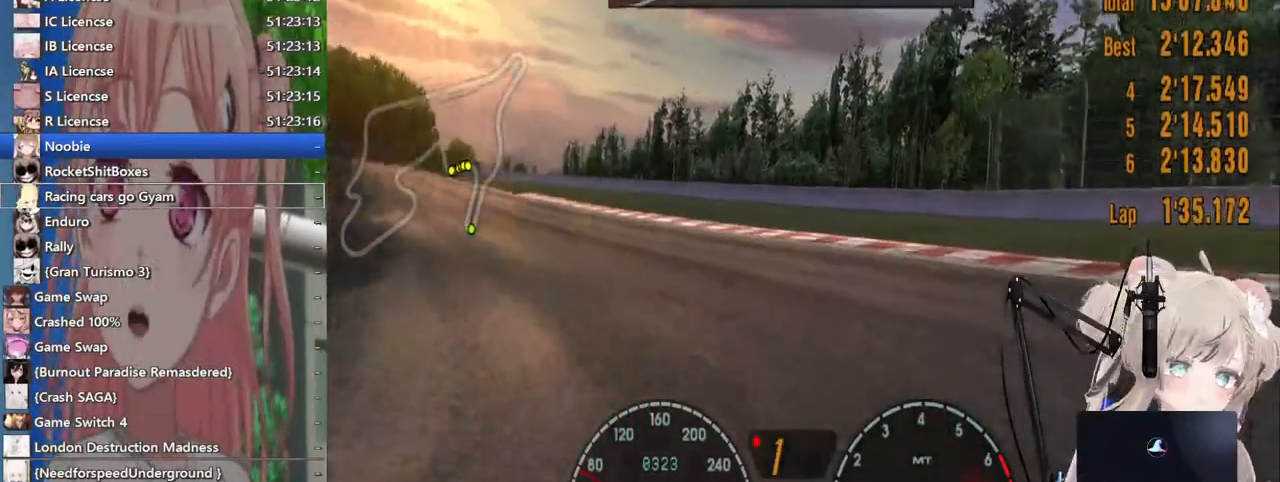
{"buttons": ["CROSS", "R2"], "left_stick": "left", "right_stick": "center", "events": [[383, "CROSS", "down"]]}
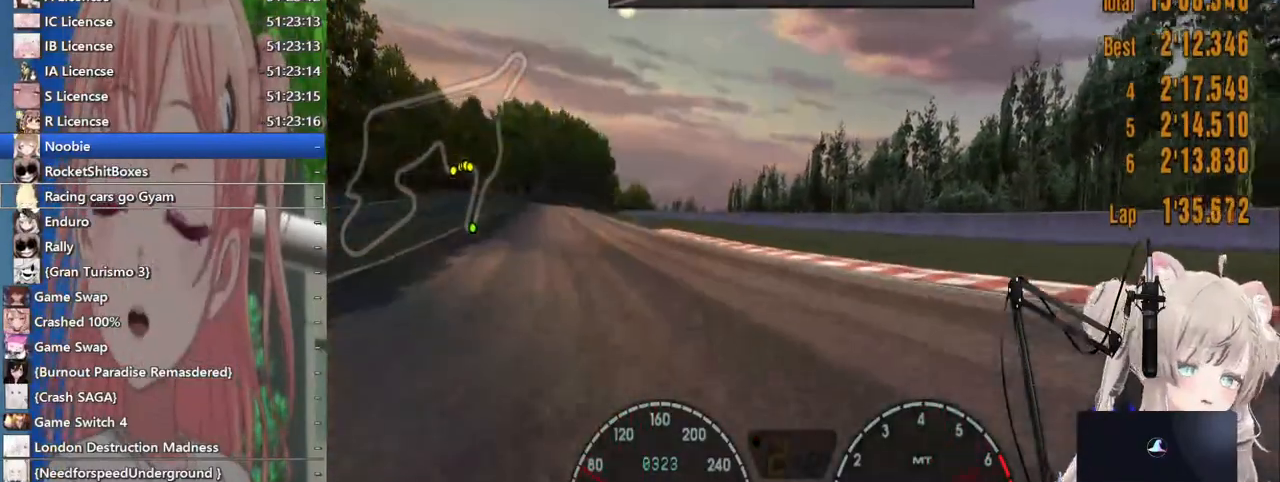
{"buttons": ["R2"], "left_stick": "center", "right_stick": "center", "events": [[67, "CROSS", "up"], [400, "left_stick", "center"]]}
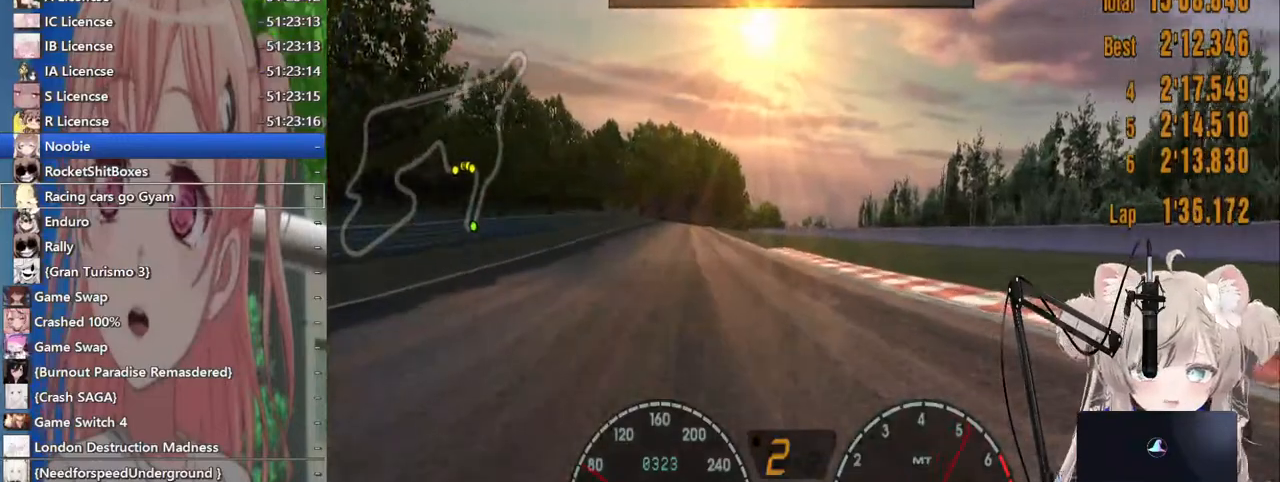
{"buttons": ["R2"], "left_stick": "center", "right_stick": "center", "events": []}
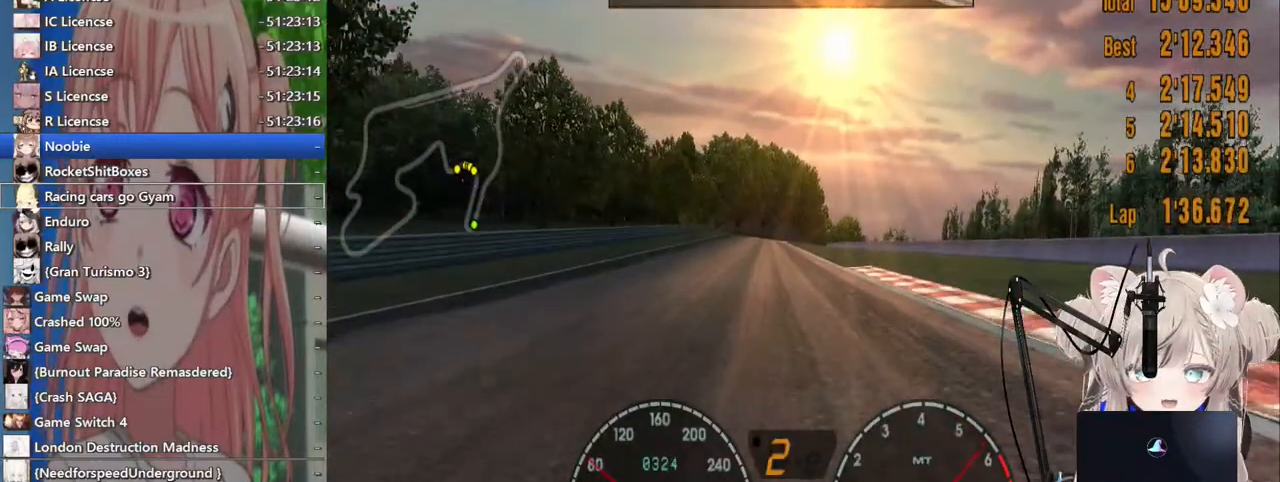
{"buttons": ["R2"], "left_stick": "center", "right_stick": "center", "events": []}
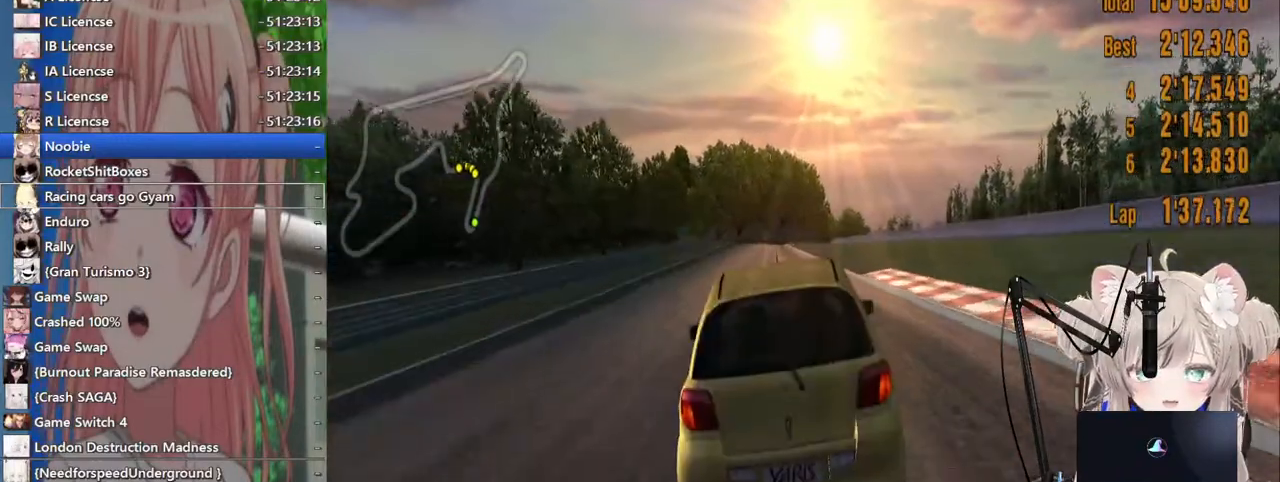
{"buttons": ["R2"], "left_stick": "center", "right_stick": "center", "events": [[267, "CROSS", "down"], [467, "CROSS", "up"]]}
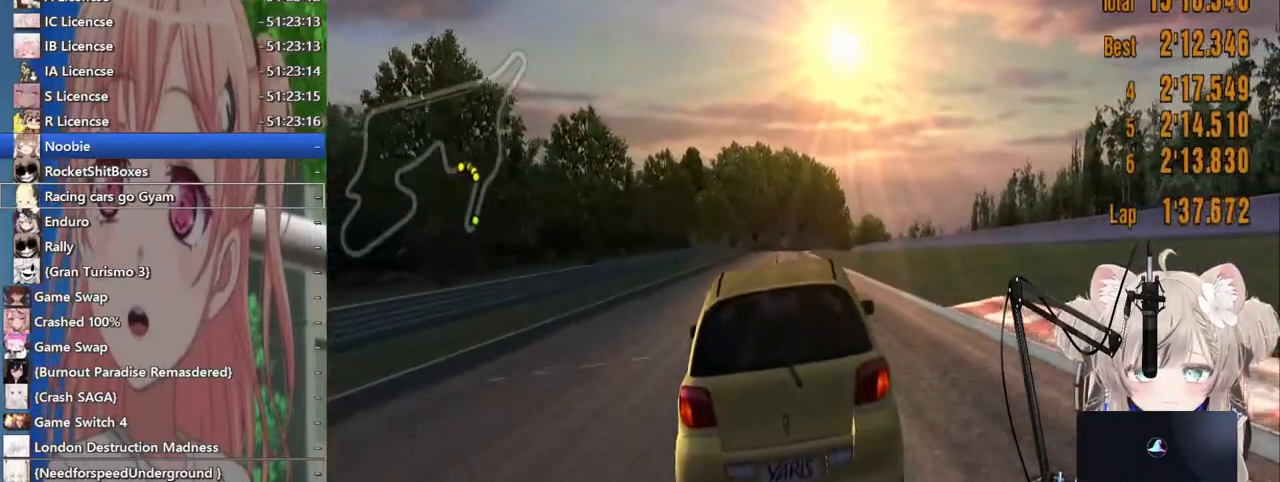
{"buttons": ["R2"], "left_stick": "center", "right_stick": "center", "events": []}
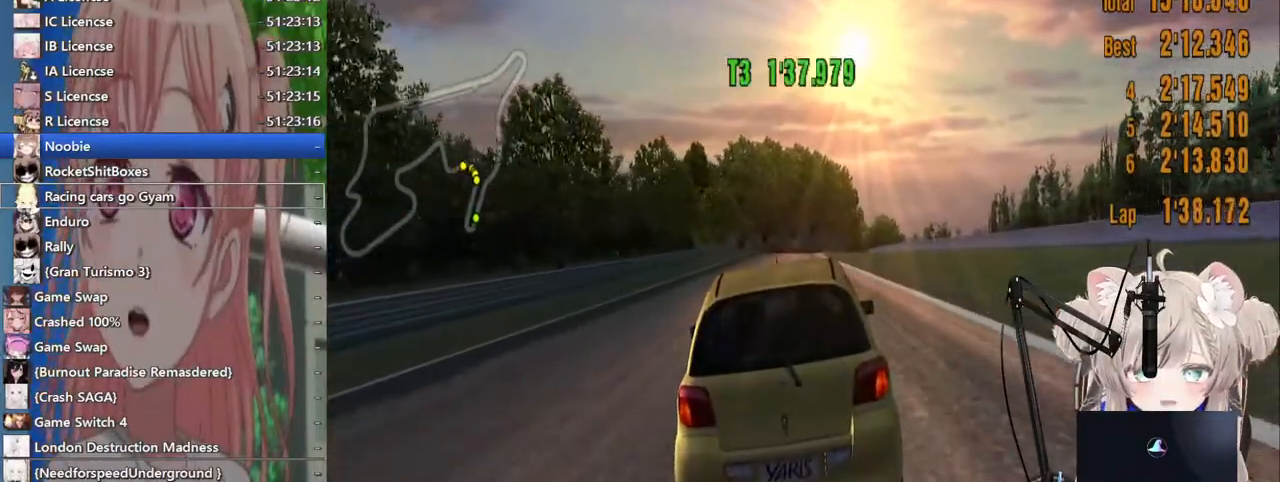
{"buttons": ["R2"], "left_stick": "center", "right_stick": "center", "events": []}
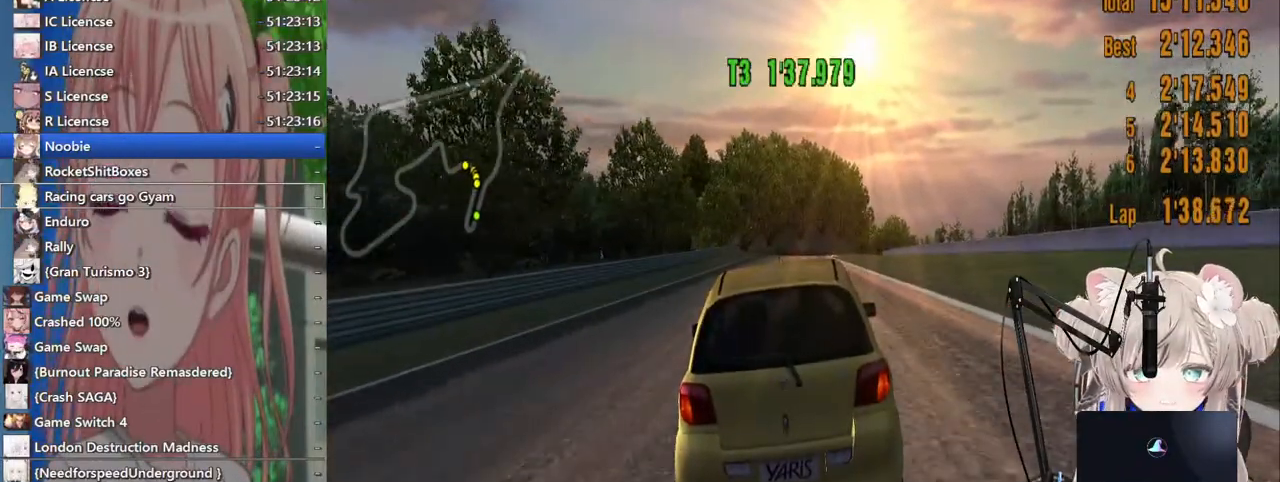
{"buttons": ["R2"], "left_stick": "center", "right_stick": "center", "events": []}
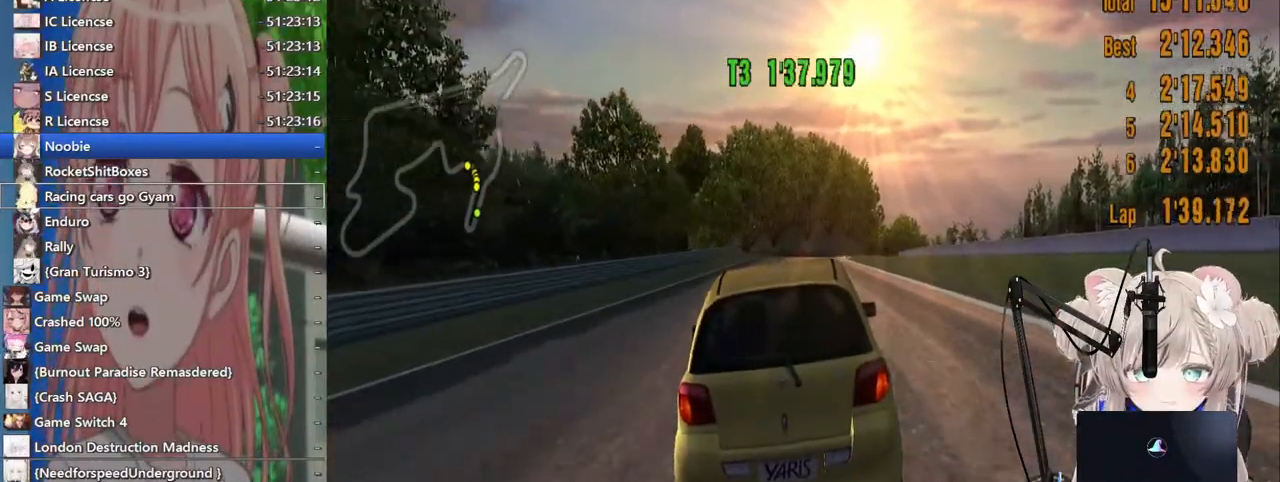
{"buttons": ["R2"], "left_stick": "center", "right_stick": "center", "events": []}
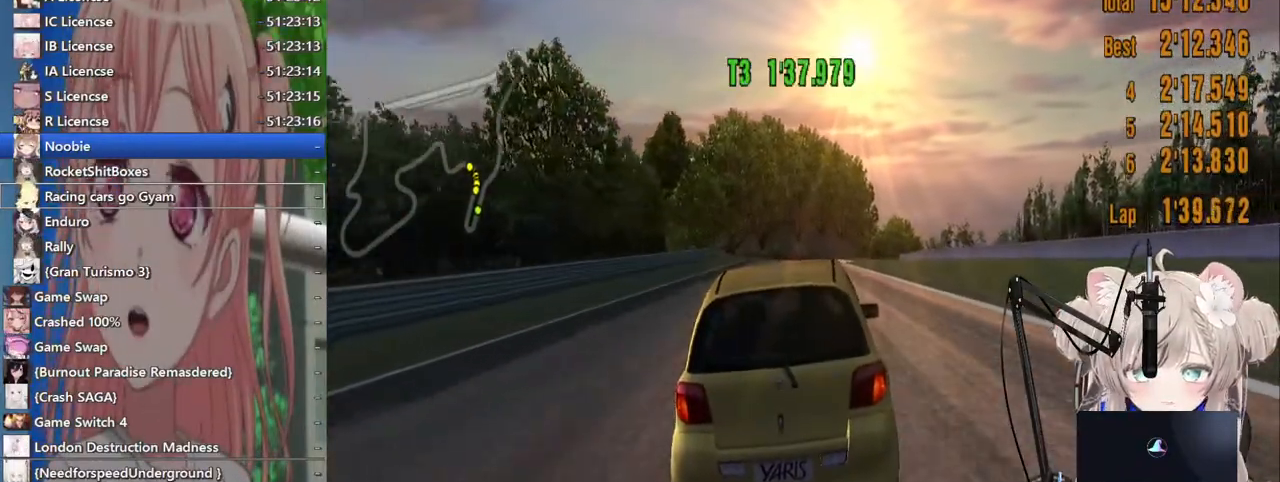
{"buttons": ["R2"], "left_stick": "center", "right_stick": "center", "events": []}
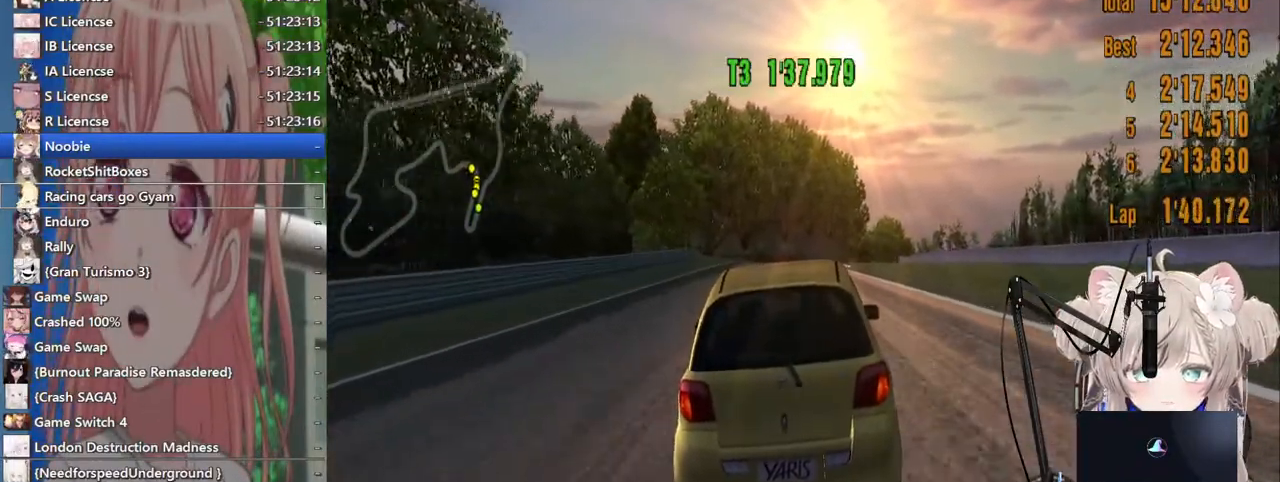
{"buttons": ["R2"], "left_stick": "center", "right_stick": "center", "events": []}
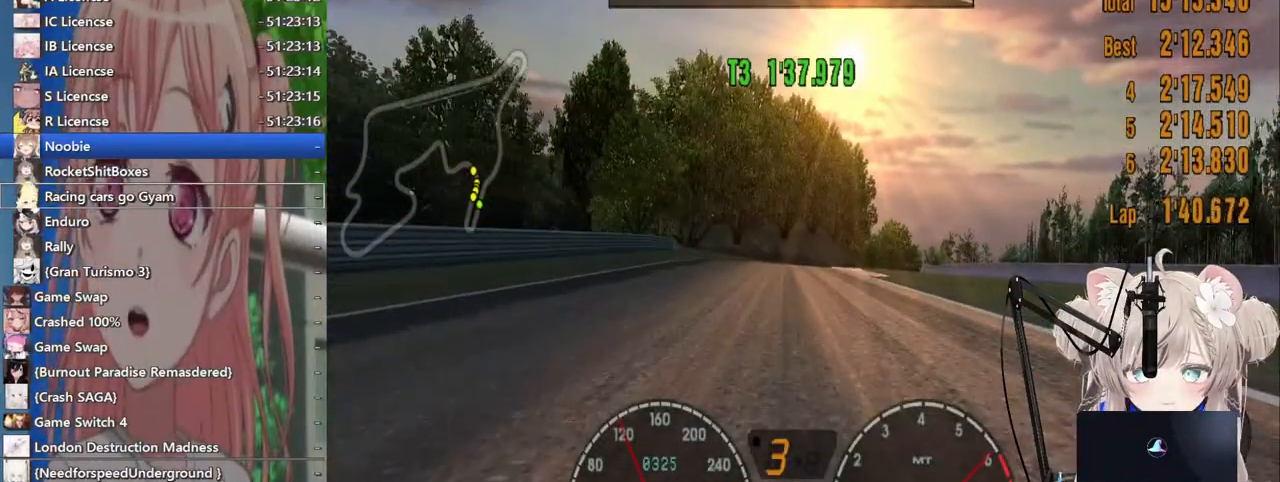
{"buttons": ["R2"], "left_stick": "right", "right_stick": "center", "events": [[167, "left_stick", "right"]]}
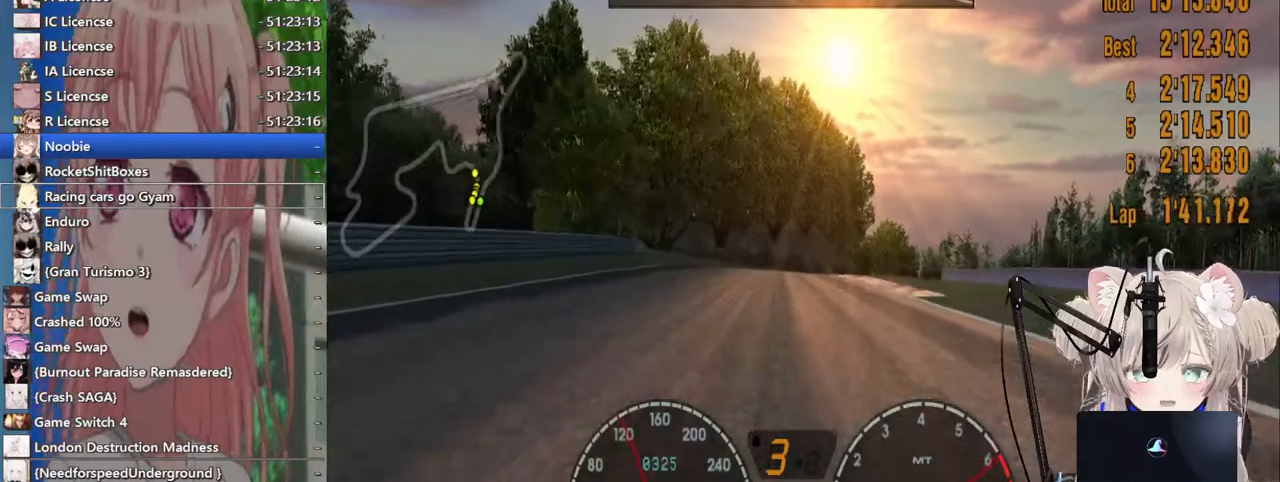
{"buttons": ["R2"], "left_stick": "right", "right_stick": "center", "events": []}
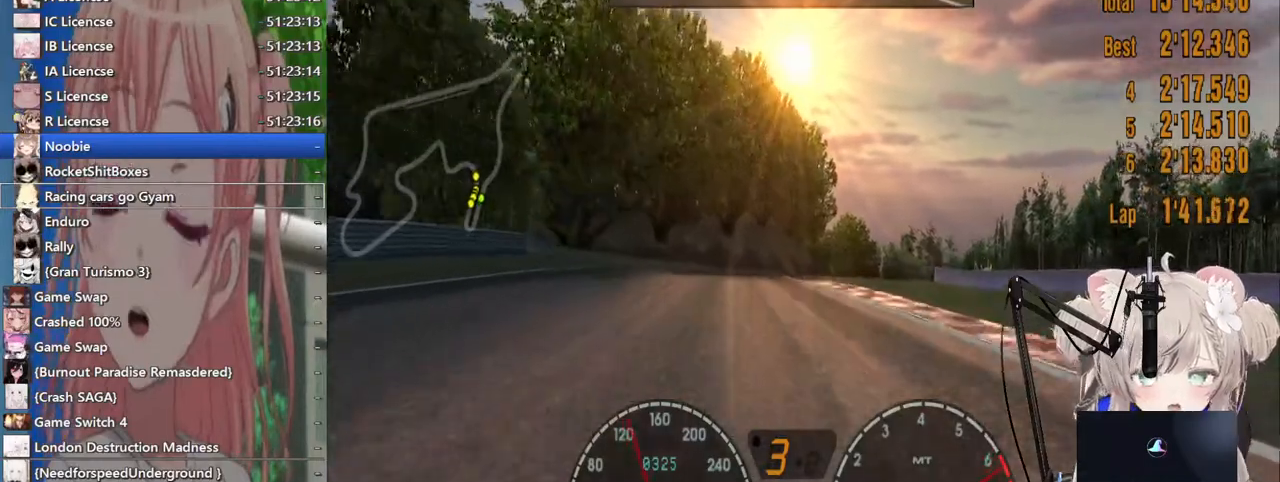
{"buttons": ["R2"], "left_stick": "down-left", "right_stick": "center", "events": [[83, "CROSS", "down"], [183, "left_stick", "left"], [267, "CROSS", "up"], [367, "left_stick", "down-left"]]}
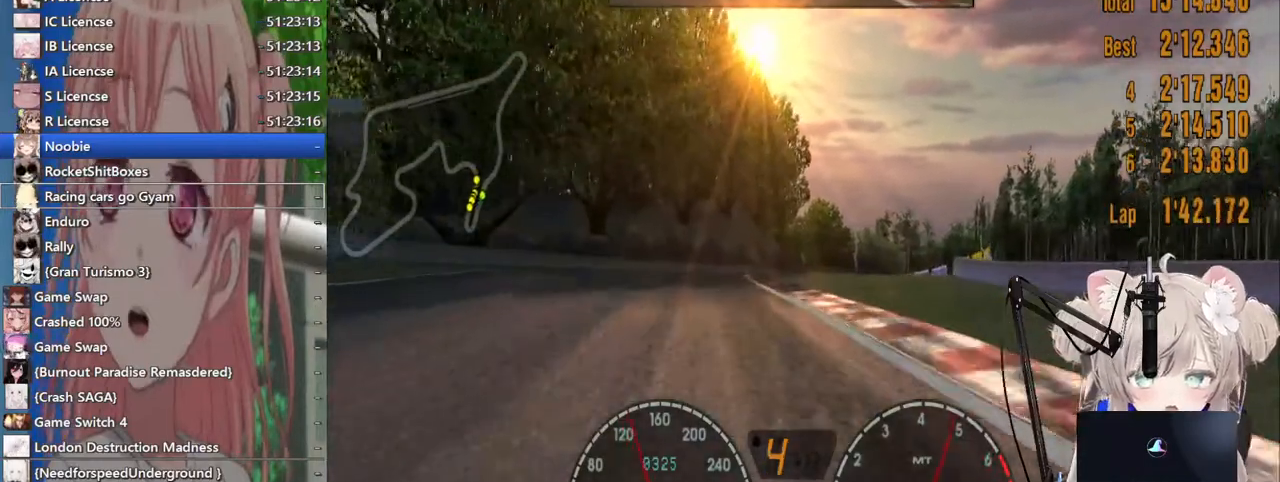
{"buttons": ["R2"], "left_stick": "center", "right_stick": "center", "events": [[283, "left_stick", "right"], [367, "left_stick", "center"]]}
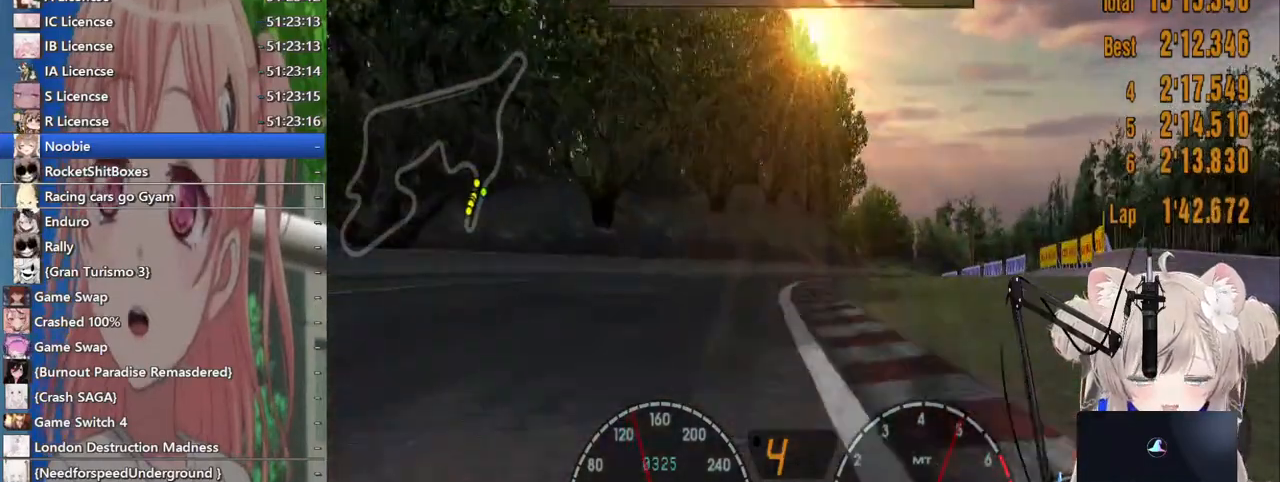
{"buttons": ["R2"], "left_stick": "center", "right_stick": "center", "events": [[50, "left_stick", "right"], [500, "left_stick", "center"]]}
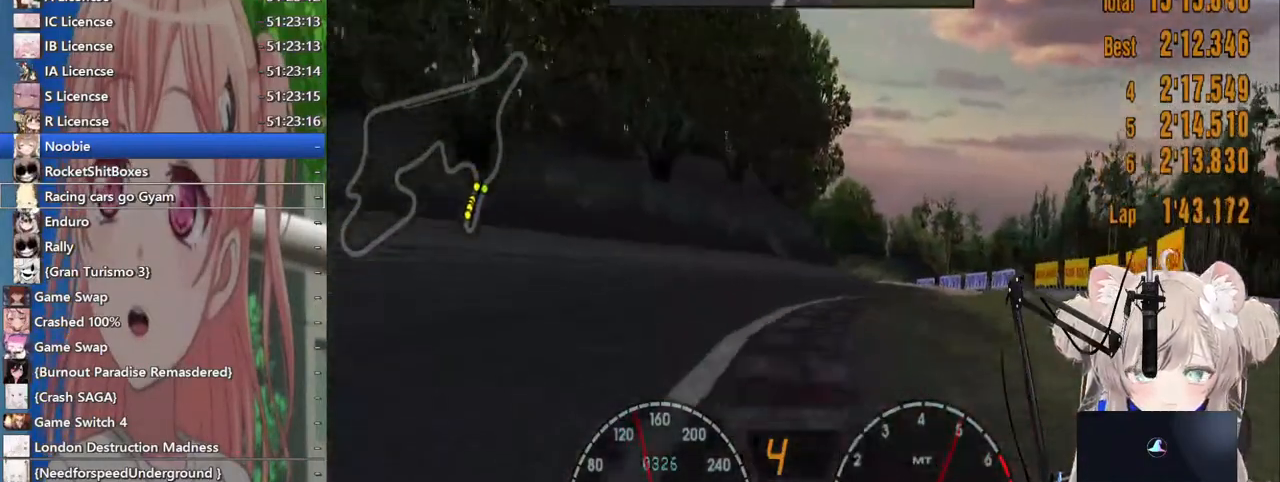
{"buttons": ["R2"], "left_stick": "center", "right_stick": "center", "events": []}
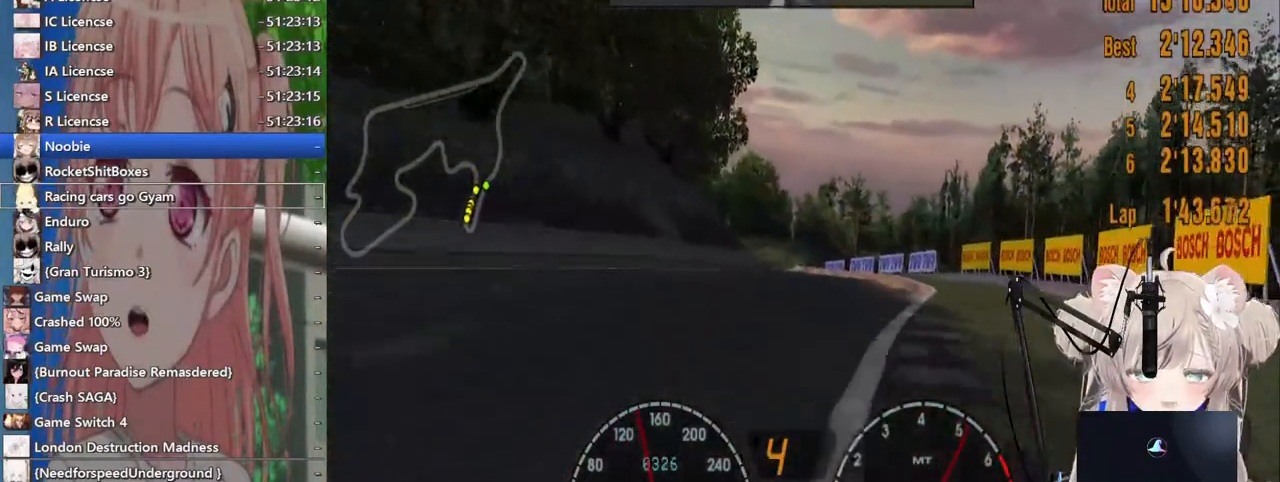
{"buttons": ["R2"], "left_stick": "center", "right_stick": "center", "events": []}